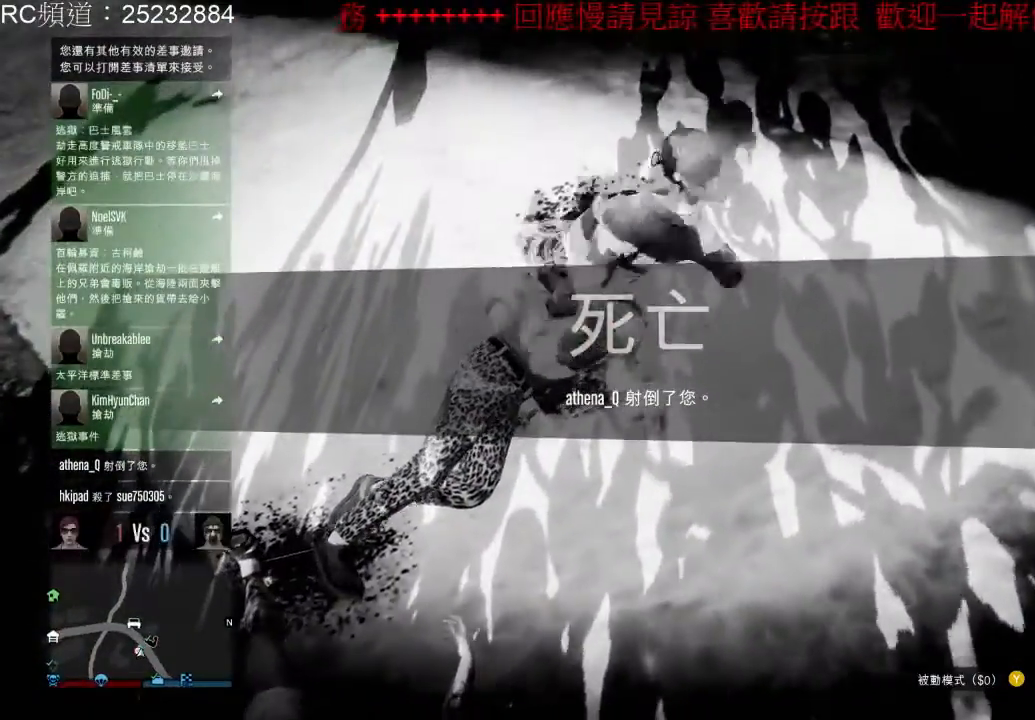
Gameplay with a controller (Xbox layout); each line is a JSON object with the inputs held at the frame after it (dt_ms = milliseconds from this image to that frame). "events" lists button and stick changes between this image and that frame as [ms after this image, input, new state], when the widget could be followed in between. Not read: L1 L3 R3.
{"dt_ms": 500, "buttons": [], "left_stick": "center", "right_stick": "center", "events": []}
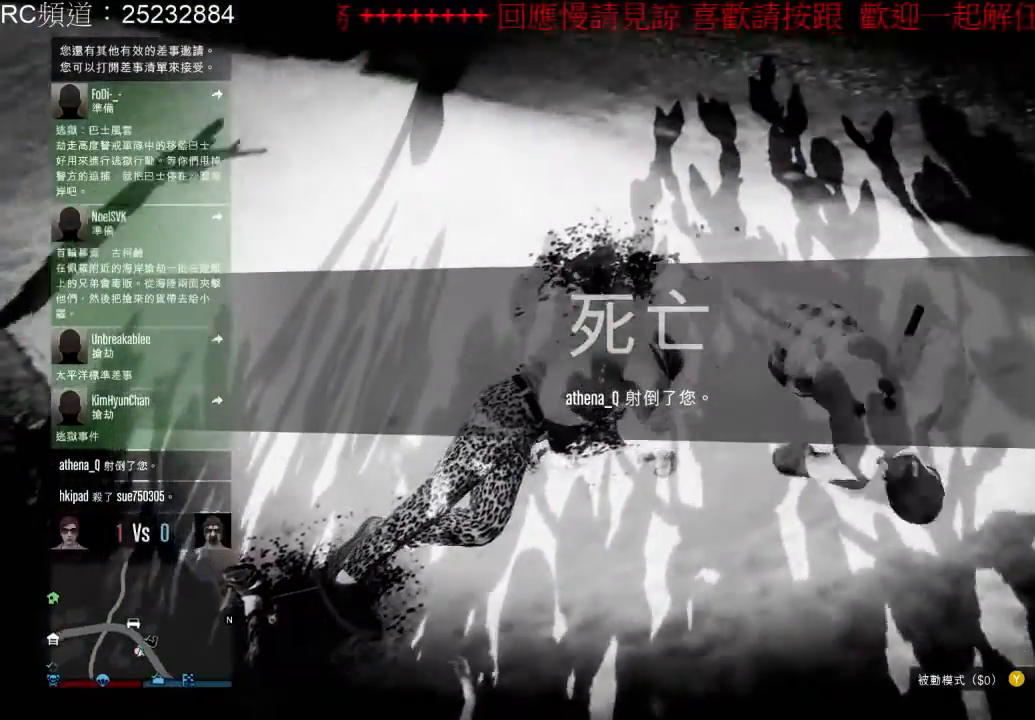
{"dt_ms": 500, "buttons": [], "left_stick": "center", "right_stick": "center", "events": []}
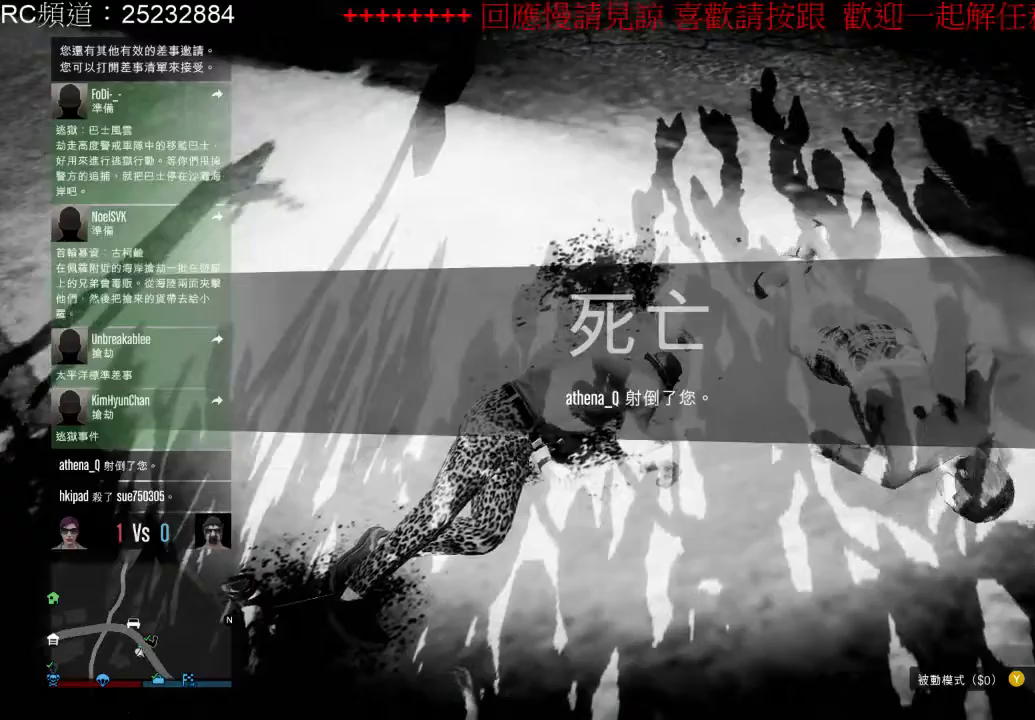
{"dt_ms": 500, "buttons": [], "left_stick": "center", "right_stick": "center", "events": []}
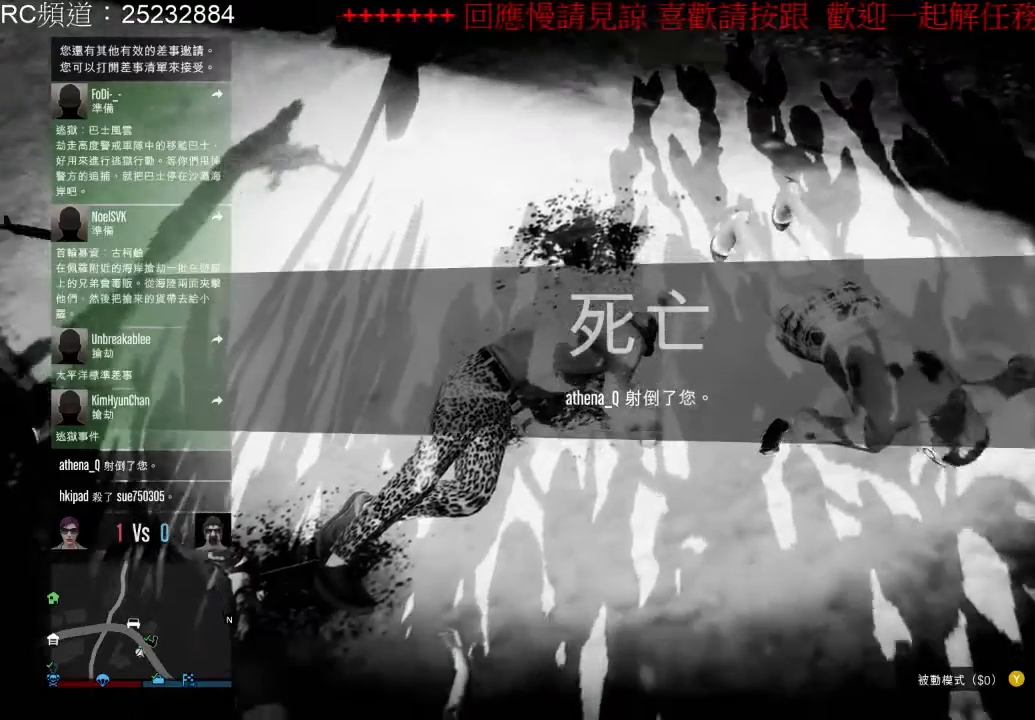
{"dt_ms": 500, "buttons": [], "left_stick": "center", "right_stick": "center", "events": [[200, "A", "down"], [300, "A", "up"], [367, "A", "down"], [500, "A", "up"]]}
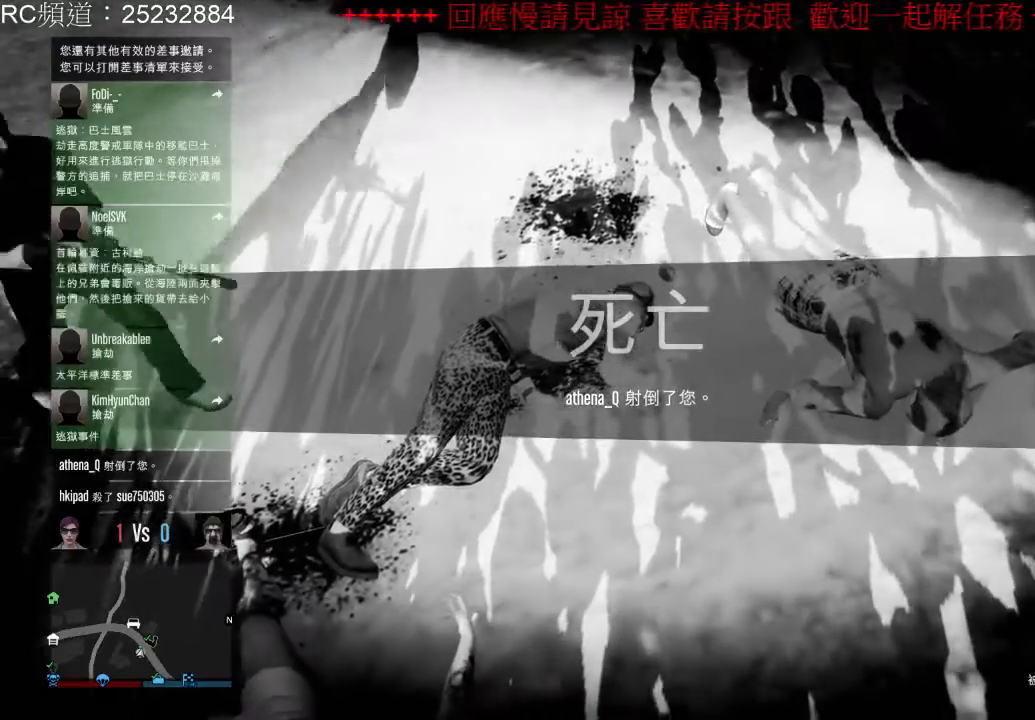
{"dt_ms": 500, "buttons": ["A"], "left_stick": "center", "right_stick": "center", "events": [[67, "A", "down"], [167, "A", "up"], [233, "A", "down"]]}
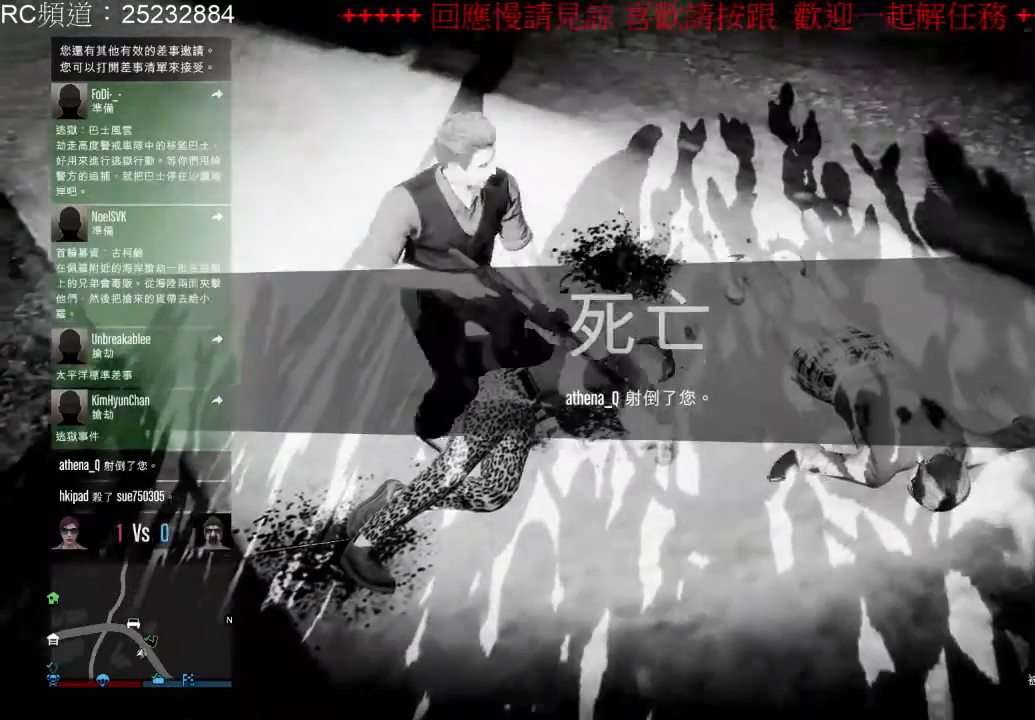
{"dt_ms": 500, "buttons": ["A"], "left_stick": "center", "right_stick": "center"}
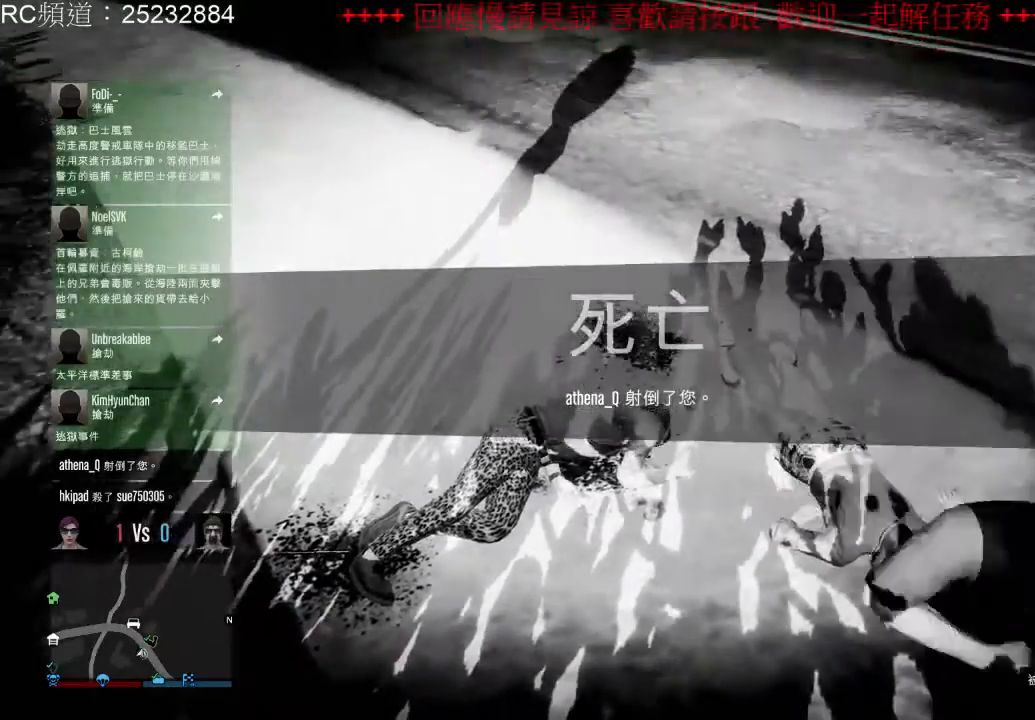
{"dt_ms": 500, "buttons": [], "left_stick": "center", "right_stick": "center", "events": [[67, "A", "up"], [133, "A", "down"], [233, "A", "up"], [300, "A", "down"], [433, "A", "up"]]}
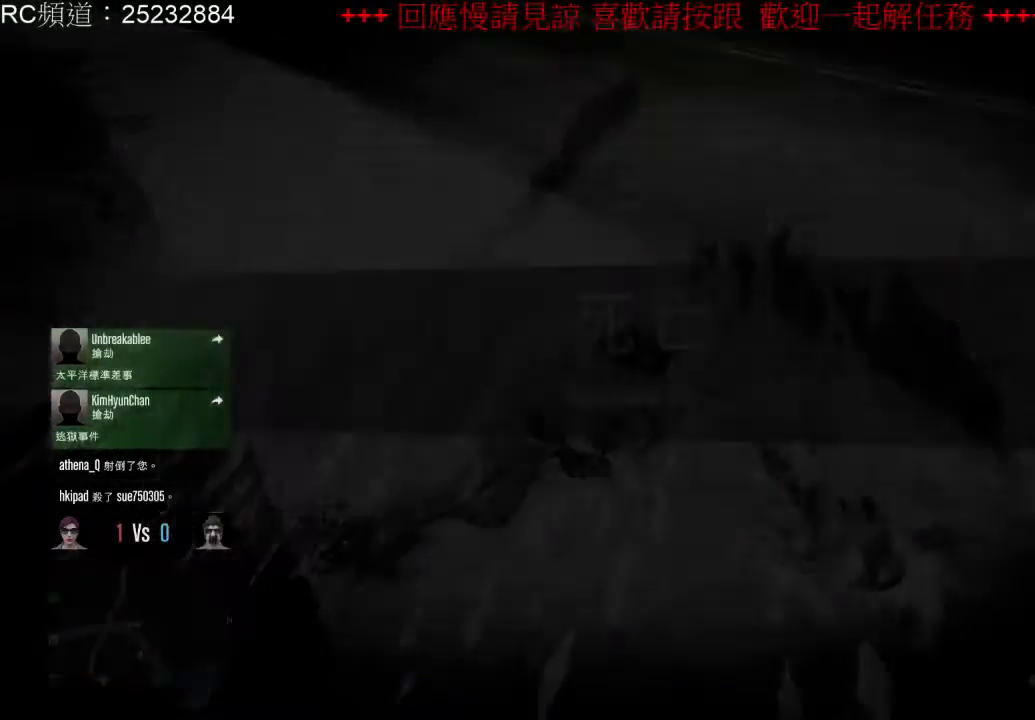
{"dt_ms": 500, "buttons": [], "left_stick": "center", "right_stick": "center", "events": []}
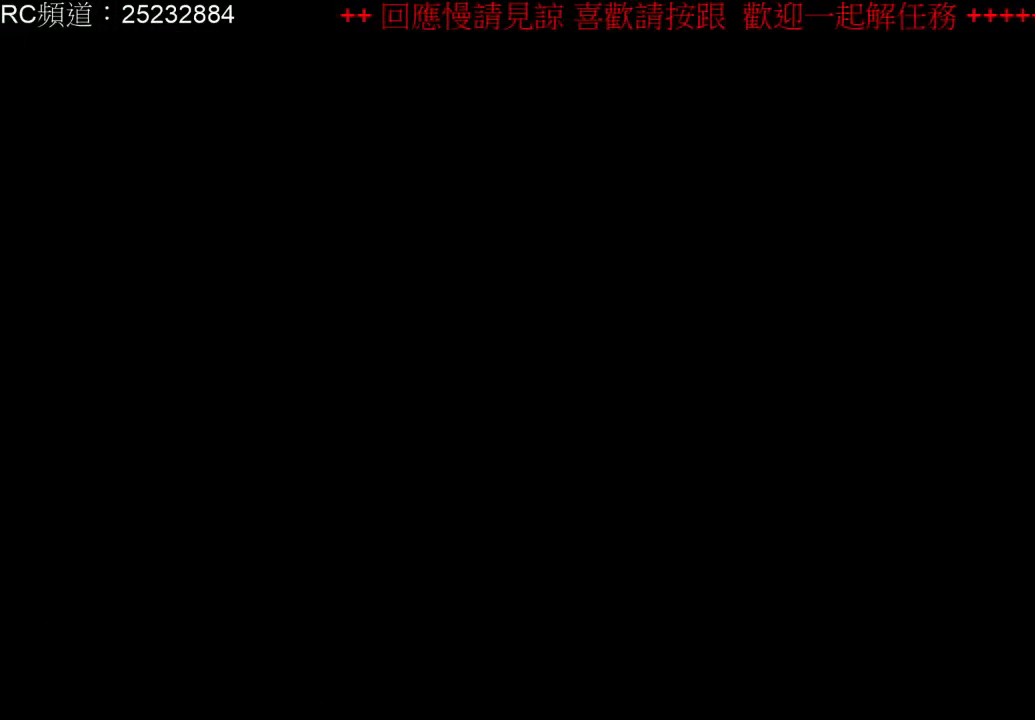
{"dt_ms": 1000, "buttons": [], "left_stick": "center", "right_stick": "right", "events": [[467, "right_stick", "right"]]}
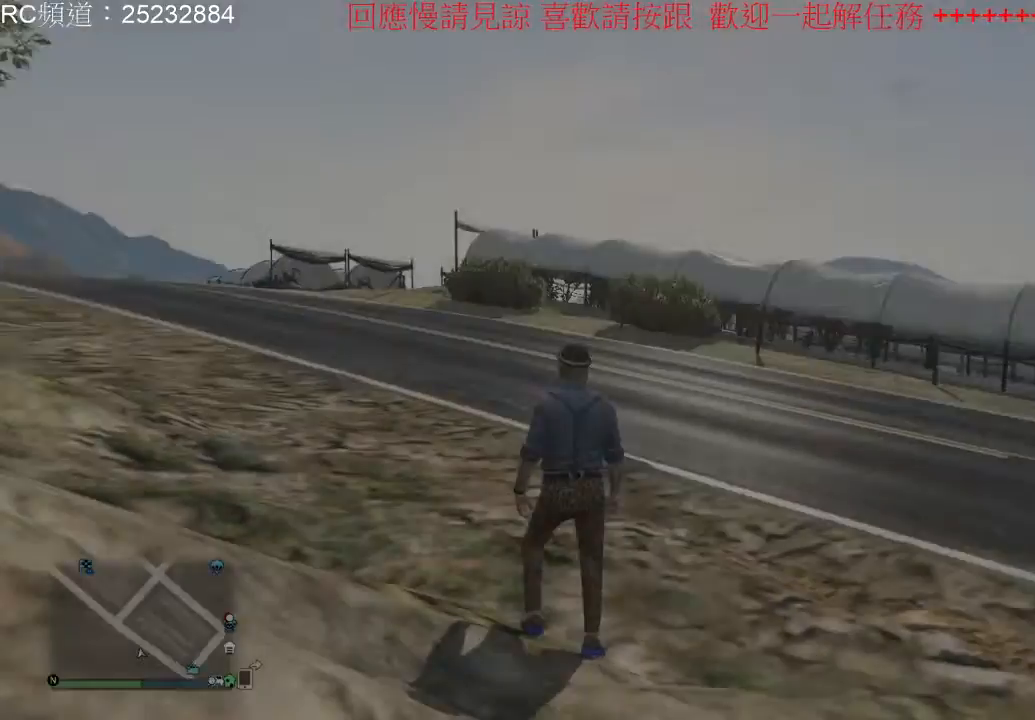
{"dt_ms": 500, "buttons": [], "left_stick": "center", "right_stick": "center", "events": [[433, "right_stick", "center"]]}
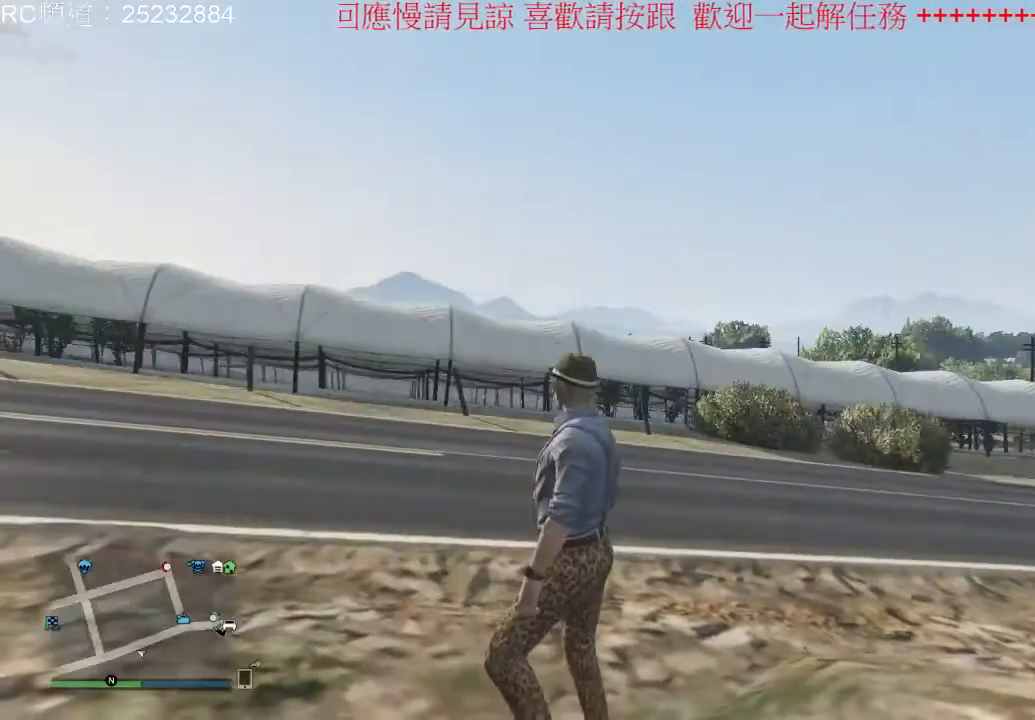
{"dt_ms": 500, "buttons": [], "left_stick": "left", "right_stick": "down-left", "events": [[400, "left_stick", "left"], [500, "right_stick", "down-left"]]}
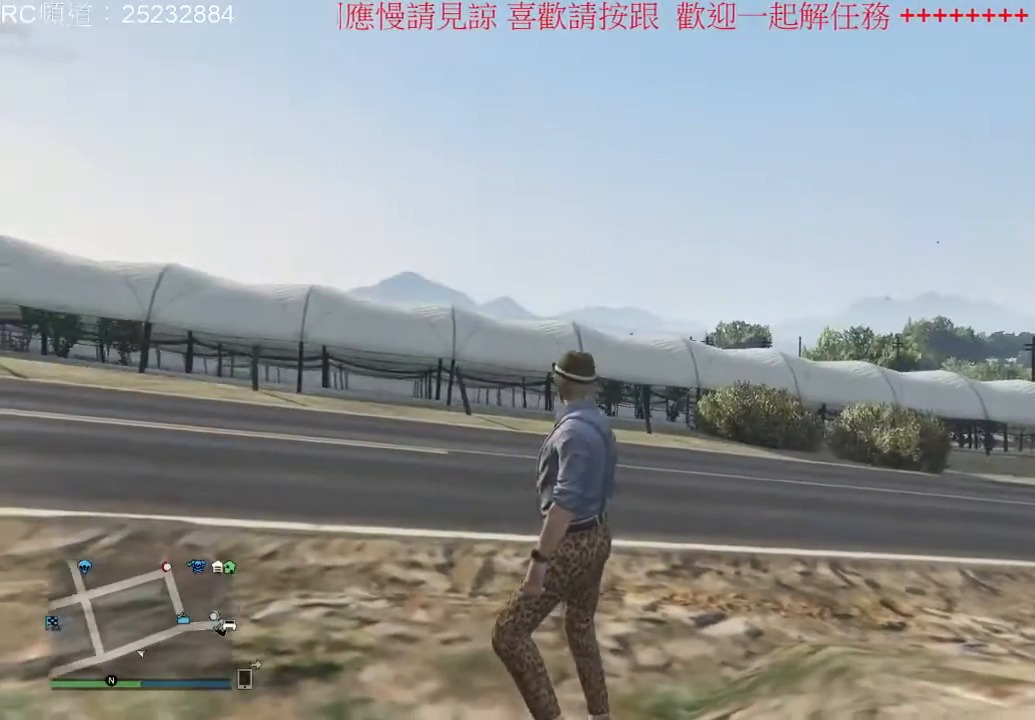
{"dt_ms": 500, "buttons": [], "left_stick": "up-right", "right_stick": "right", "events": [[133, "left_stick", "up-right"], [133, "right_stick", "center"], [233, "right_stick", "right"]]}
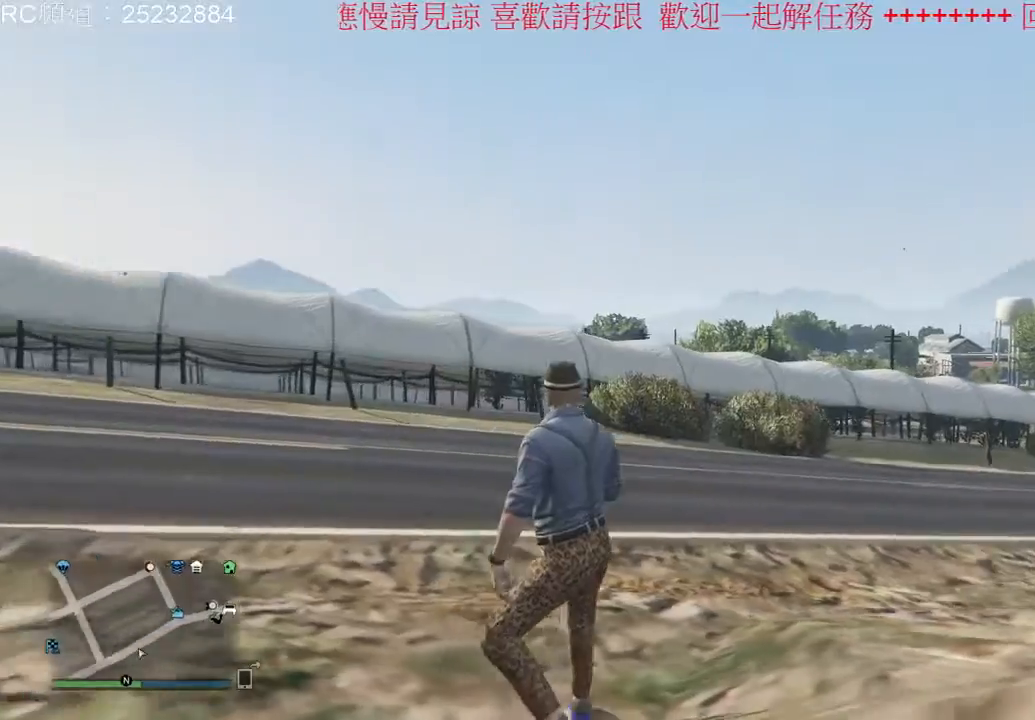
{"dt_ms": 500, "buttons": [], "left_stick": "up-right", "right_stick": "center", "events": [[167, "right_stick", "center"]]}
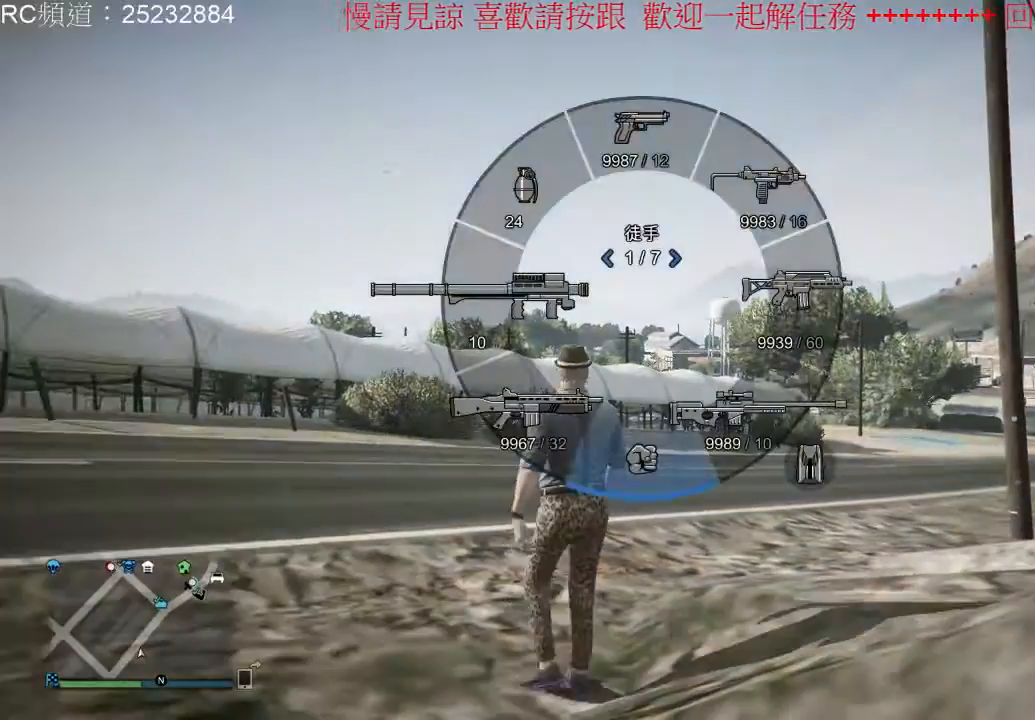
{"dt_ms": 500, "buttons": [], "left_stick": "up-right", "right_stick": "down-right", "events": [[67, "A", "down"], [167, "A", "up"], [400, "right_stick", "down-right"]]}
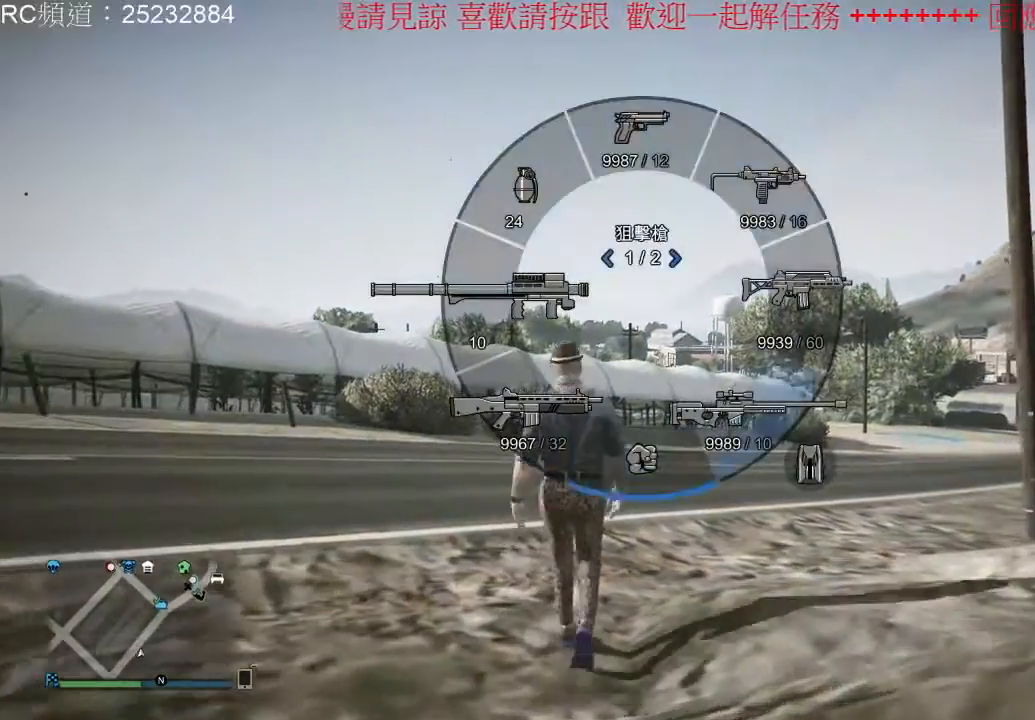
{"dt_ms": 500, "buttons": [], "left_stick": "up-right", "right_stick": "center", "events": [[200, "right_stick", "center"]]}
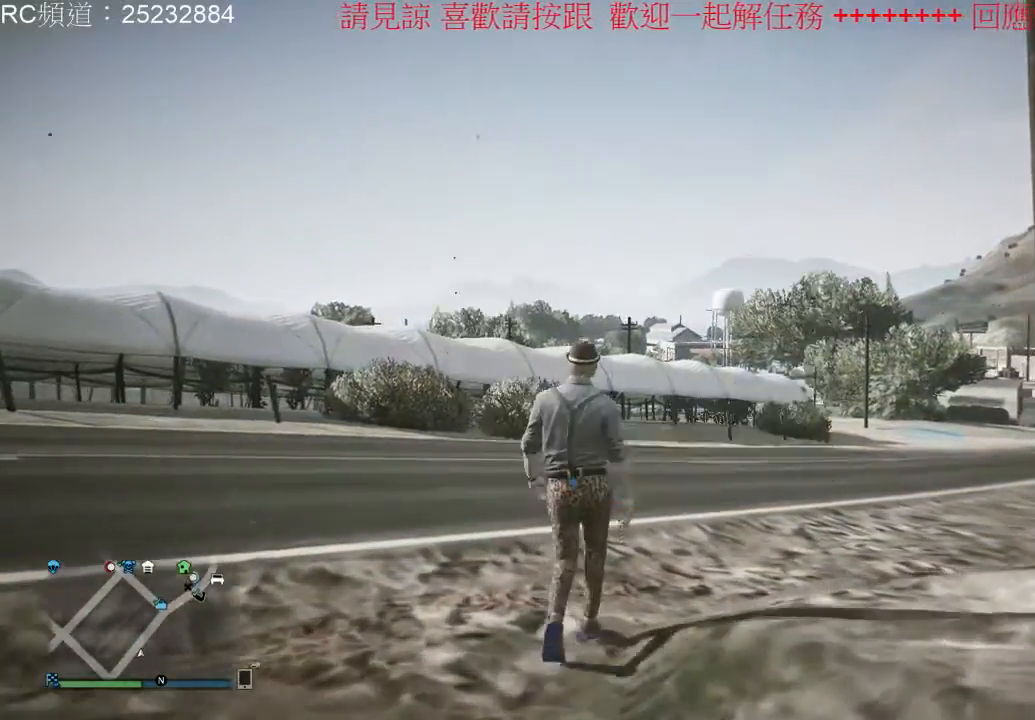
{"dt_ms": 500, "buttons": [], "left_stick": "up", "right_stick": "right", "events": [[33, "right_stick", "right"], [467, "left_stick", "up"]]}
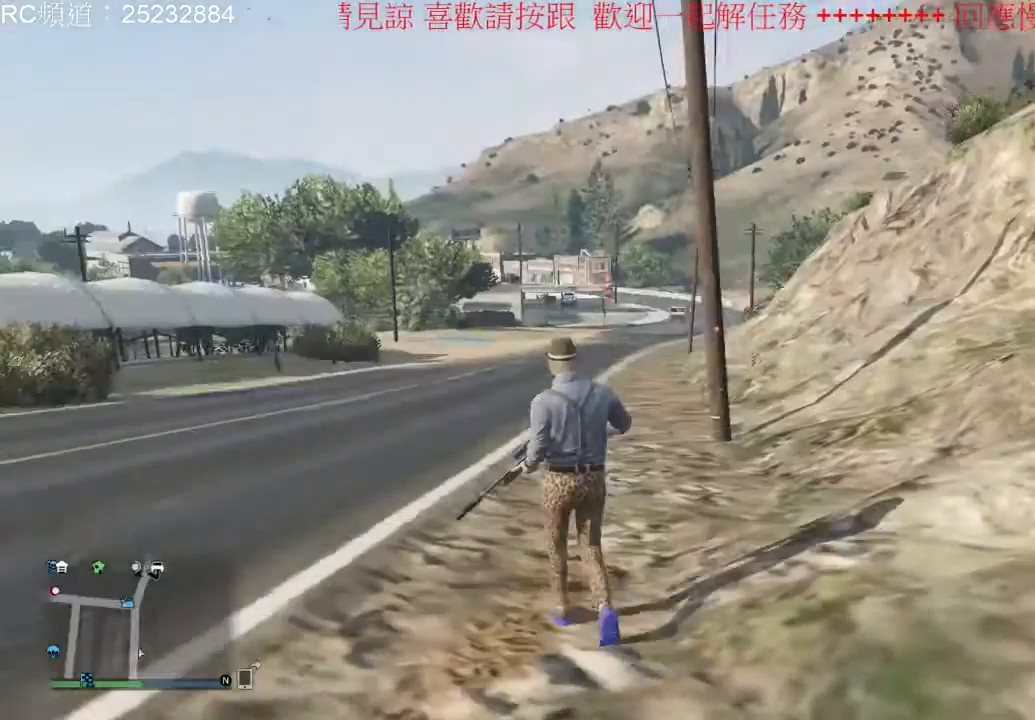
{"dt_ms": 500, "buttons": [], "left_stick": "center", "right_stick": "center", "events": [[33, "right_stick", "center"], [133, "left_stick", "center"]]}